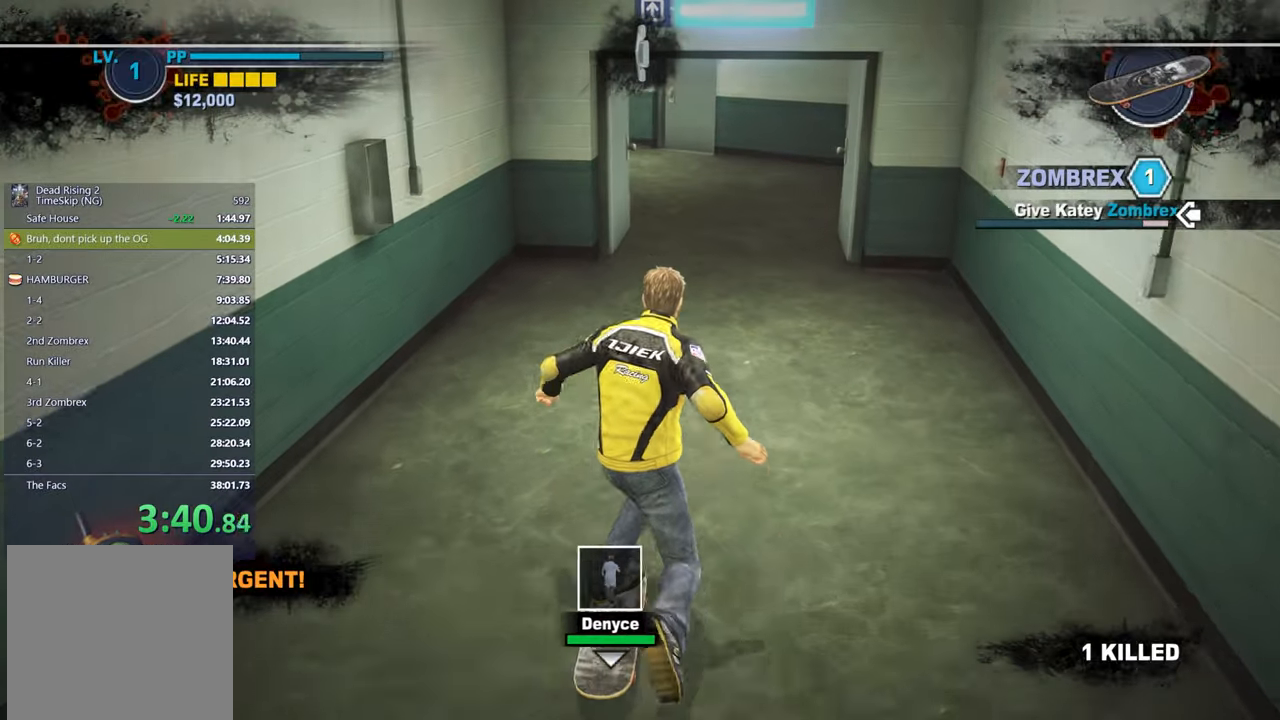
Gameplay with a controller (Xbox layout); each line is a JSON object with the inputs held at the frame after it. "events" lists button and stick changes between this image and that frame as [ms after this image, input, new state], when the widget could be followed in between.
{"buttons": ["X"], "left_stick": "center", "right_stick": "center", "events": [[17, "right_stick", "left"], [117, "right_stick", "center"], [317, "right_stick", "left"], [467, "right_stick", "center"]]}
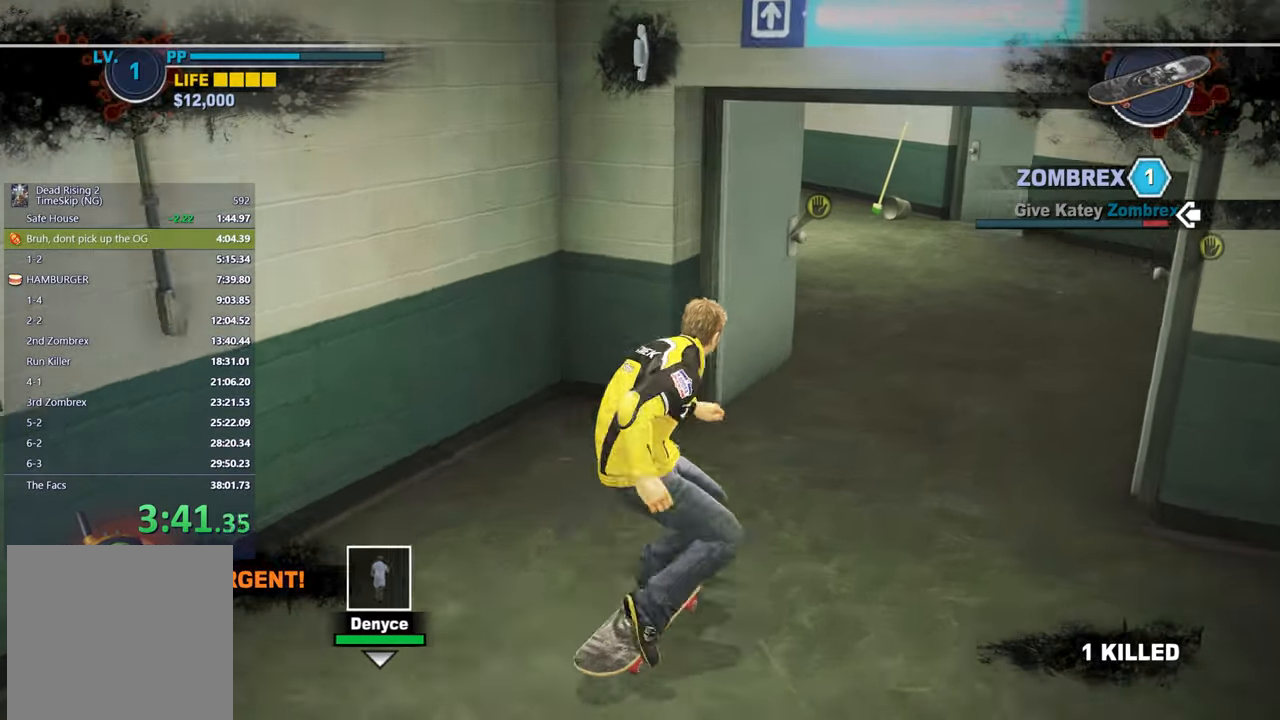
{"buttons": ["X"], "left_stick": "left", "right_stick": "center", "events": [[117, "right_stick", "up-left"], [233, "right_stick", "center"], [350, "left_stick", "left"]]}
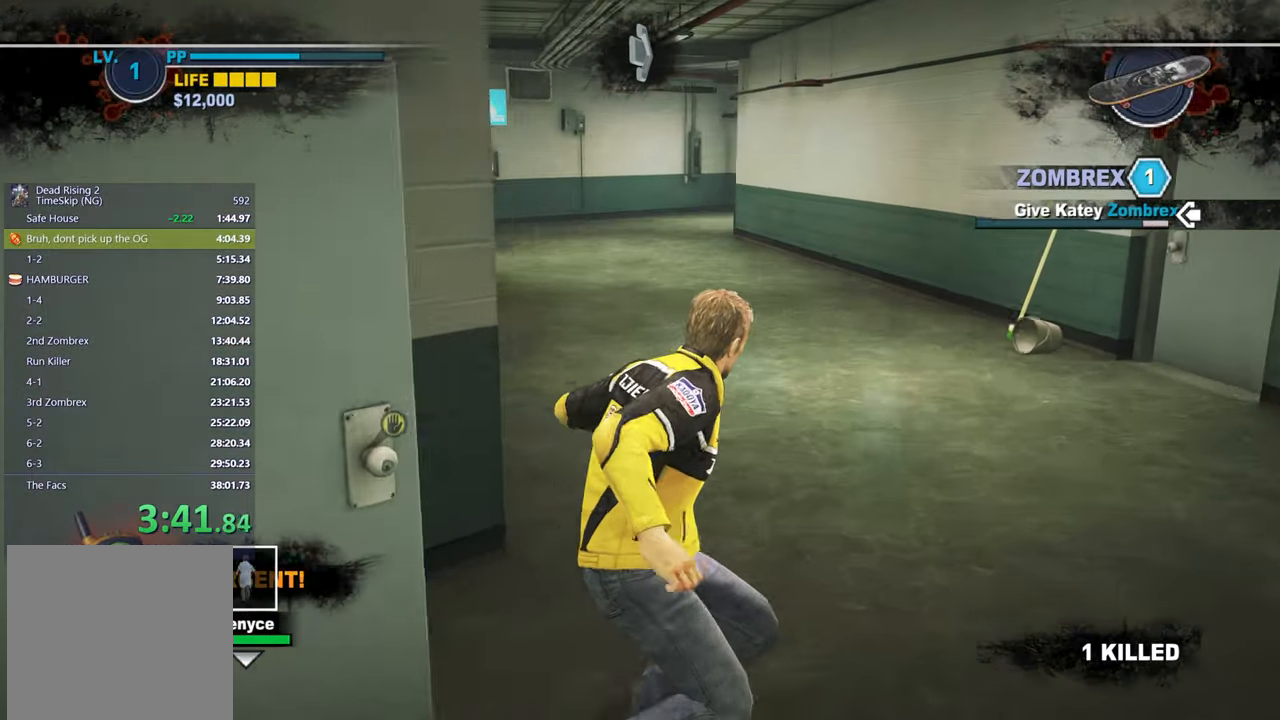
{"buttons": ["X"], "left_stick": "center", "right_stick": "center", "events": [[133, "left_stick", "center"]]}
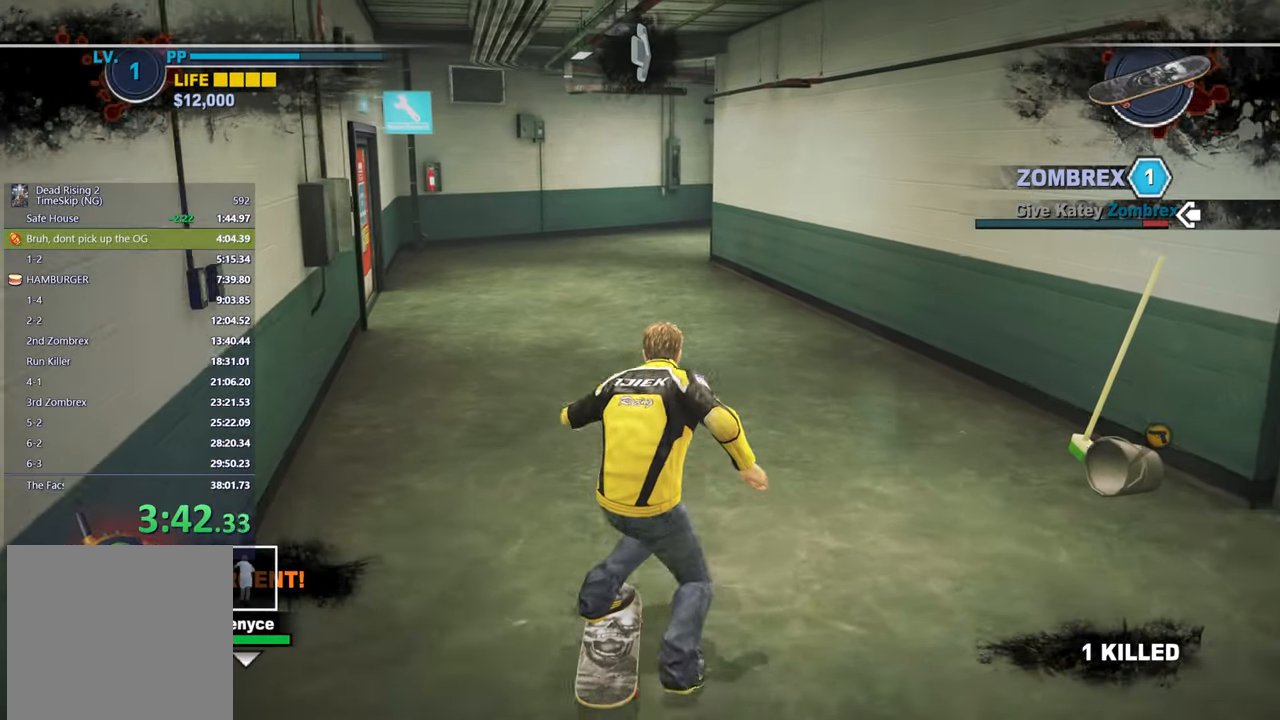
{"buttons": ["X"], "left_stick": "center", "right_stick": "center", "events": [[133, "right_stick", "down-right"], [217, "right_stick", "center"]]}
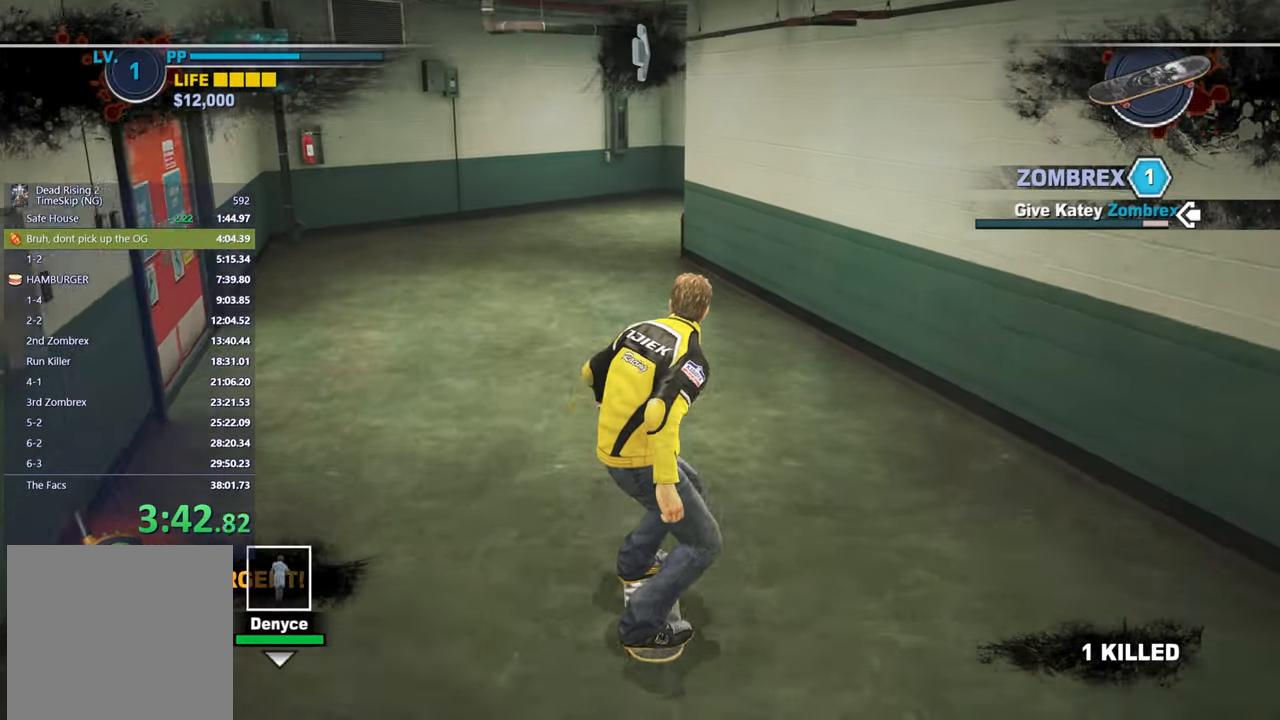
{"buttons": ["X"], "left_stick": "center", "right_stick": "center", "events": [[33, "right_stick", "right"], [150, "right_stick", "center"], [383, "right_stick", "right"], [500, "right_stick", "center"]]}
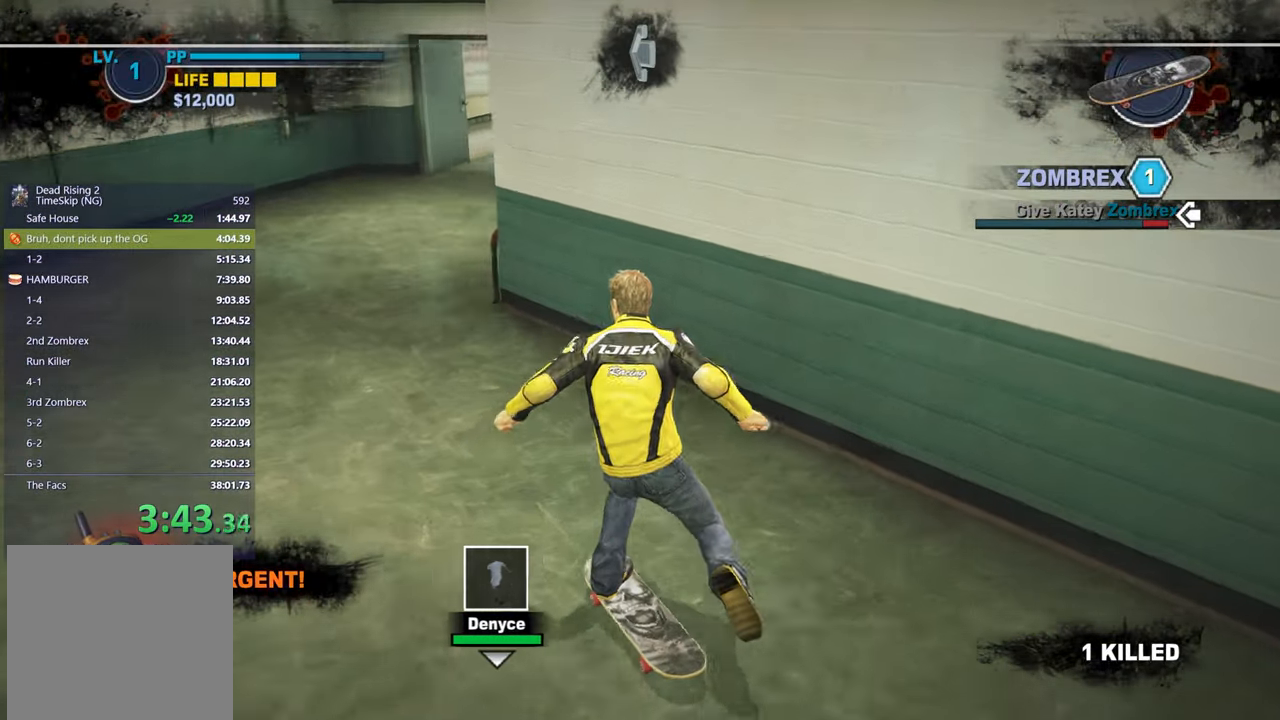
{"buttons": ["X"], "left_stick": "right", "right_stick": "down-right", "events": [[450, "left_stick", "right"], [467, "right_stick", "down-right"]]}
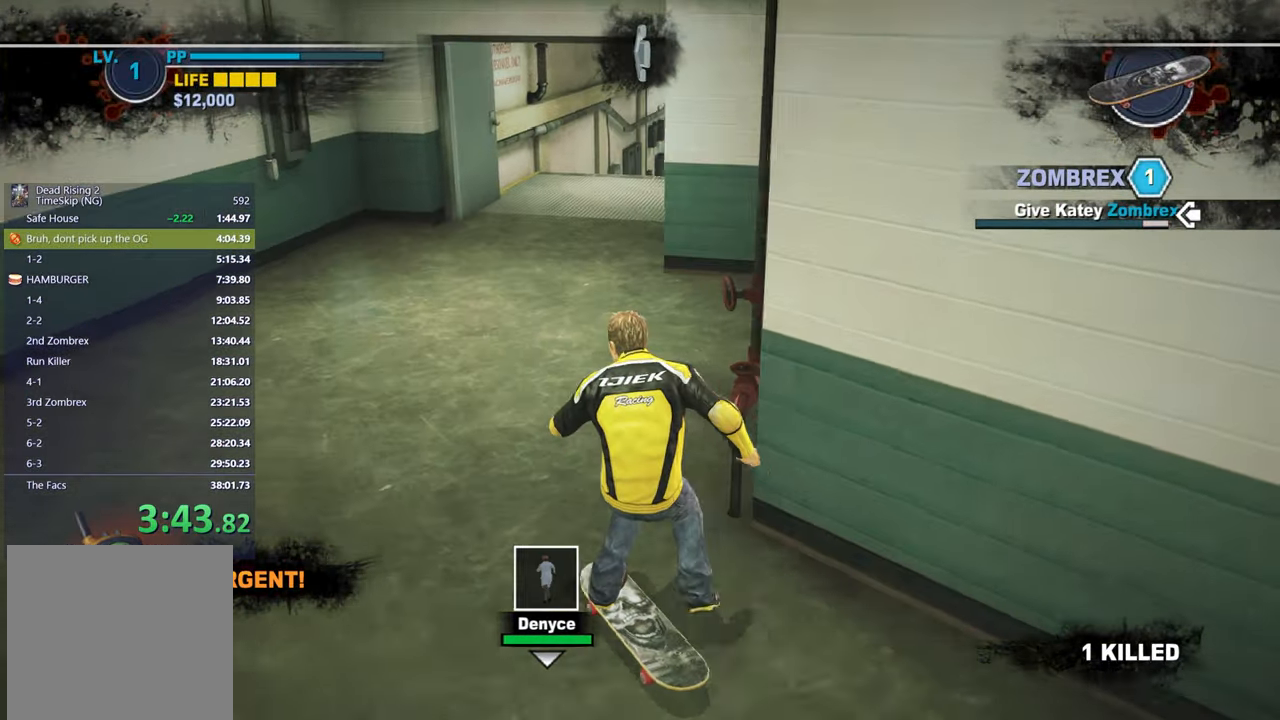
{"buttons": ["X"], "left_stick": "center", "right_stick": "center", "events": [[67, "right_stick", "center"], [133, "left_stick", "center"]]}
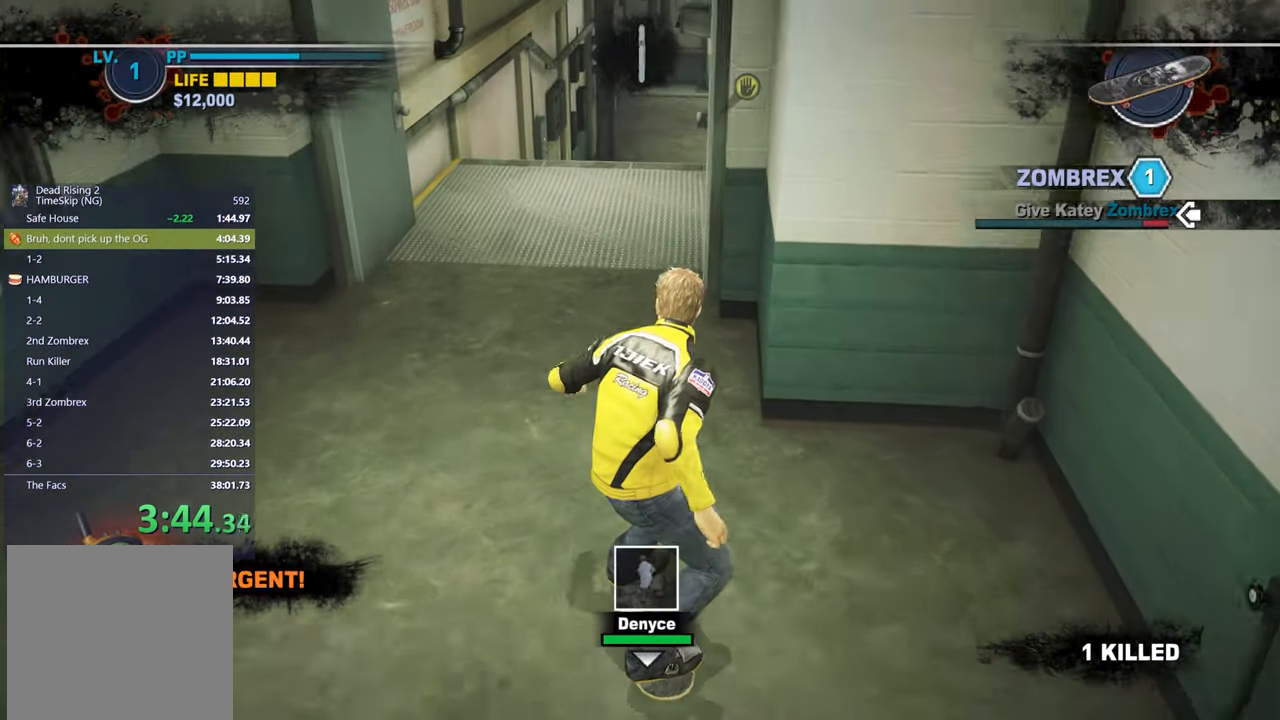
{"buttons": ["X"], "left_stick": "center", "right_stick": "center", "events": [[200, "right_stick", "right"], [283, "left_stick", "right"], [300, "right_stick", "center"], [400, "left_stick", "center"]]}
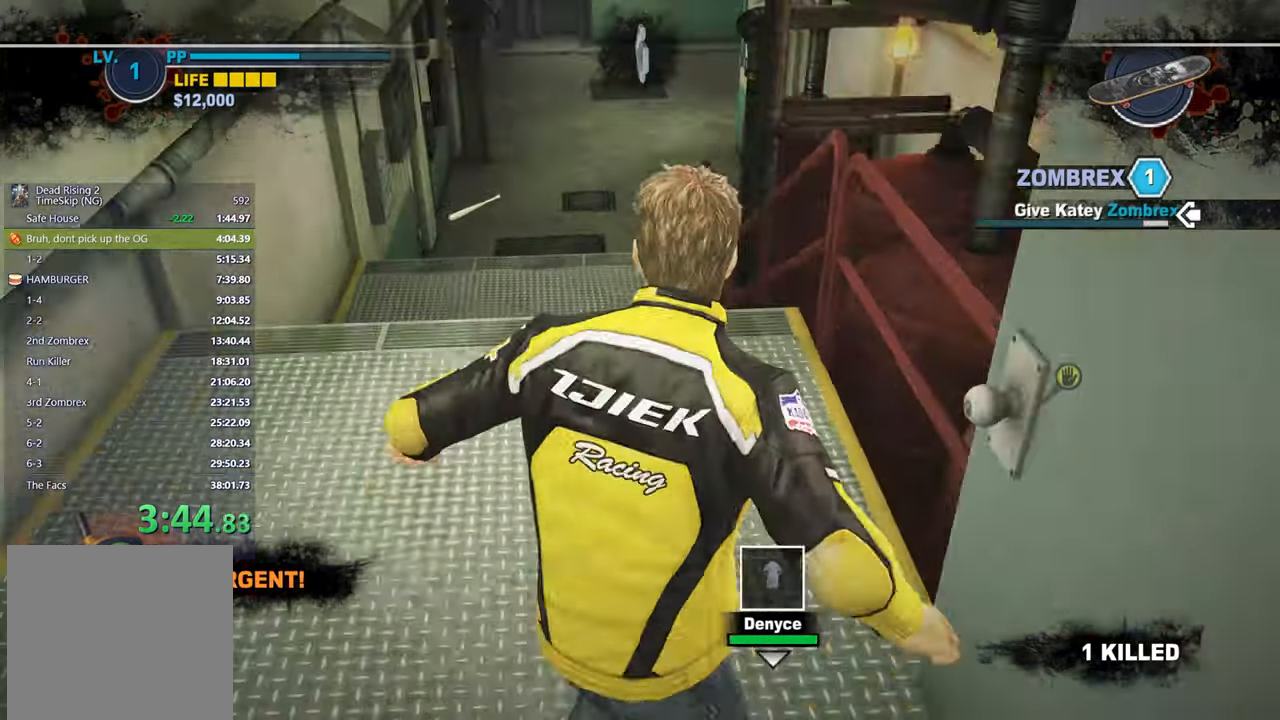
{"buttons": ["X"], "left_stick": "center", "right_stick": "center", "events": []}
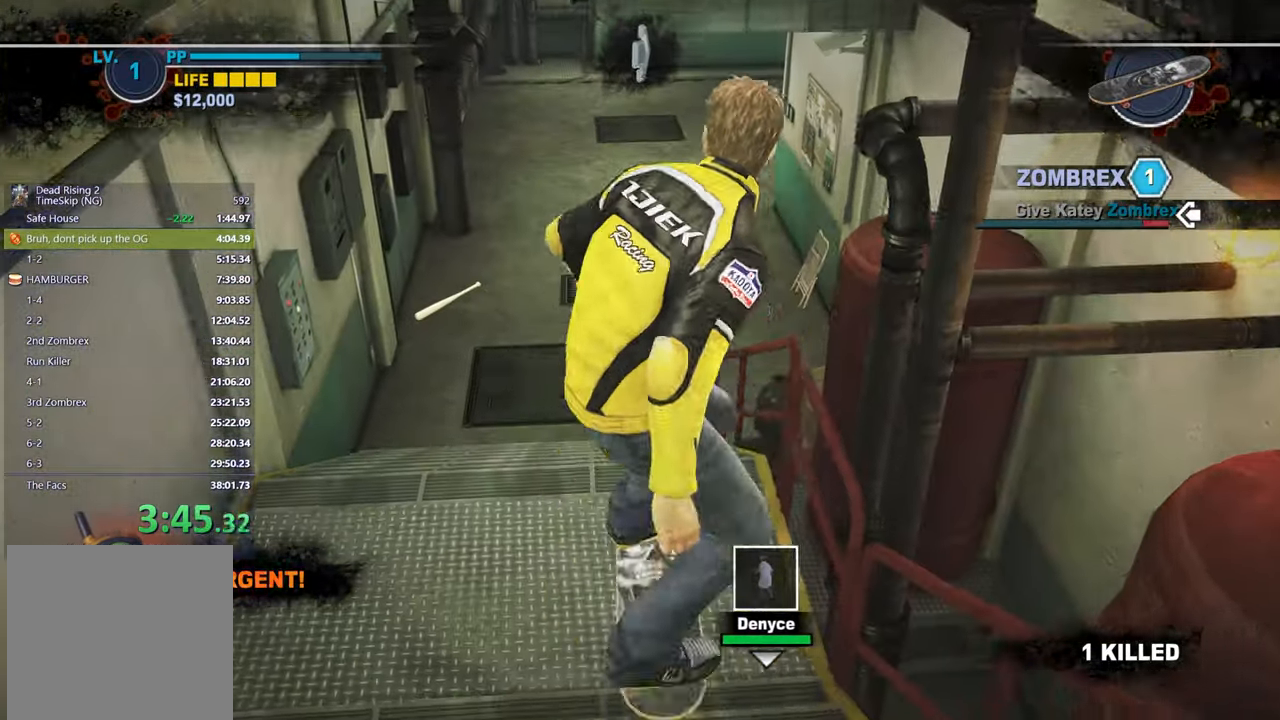
{"buttons": ["X"], "left_stick": "center", "right_stick": "center", "events": [[233, "right_stick", "right"], [383, "right_stick", "center"]]}
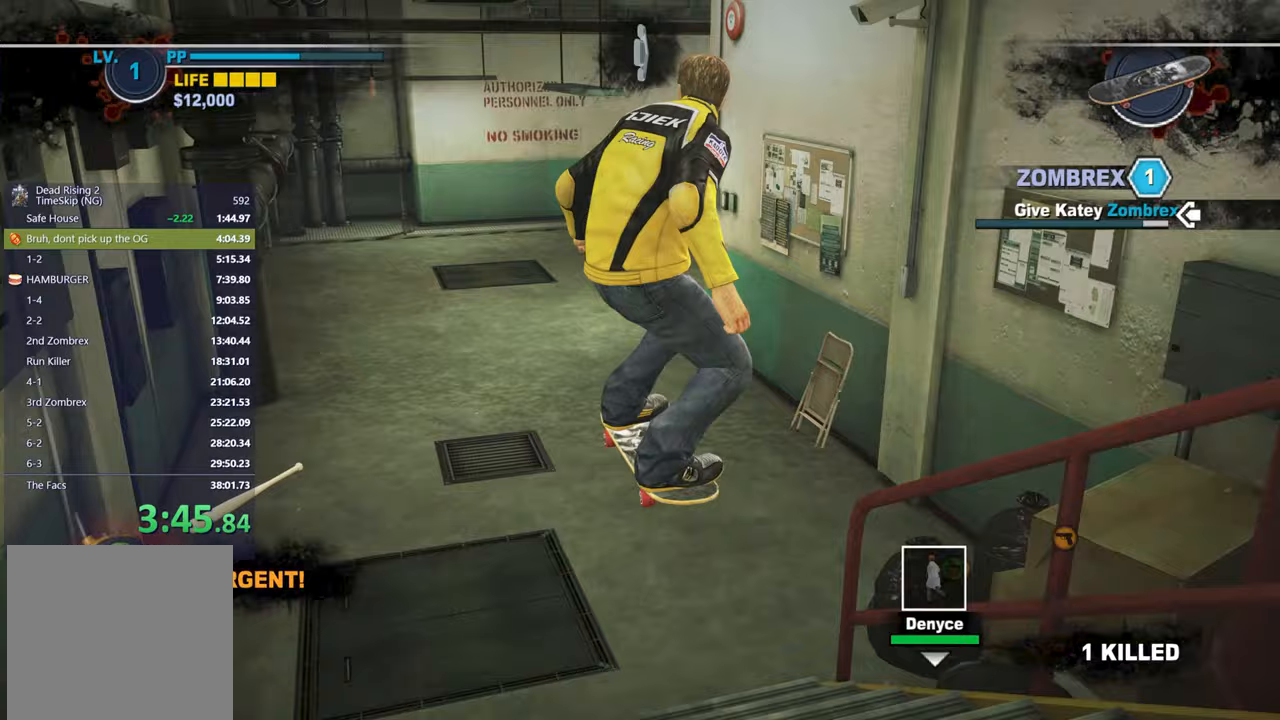
{"buttons": ["X"], "left_stick": "center", "right_stick": "center", "events": [[167, "left_stick", "right"], [167, "right_stick", "right"], [250, "right_stick", "center"], [267, "left_stick", "center"]]}
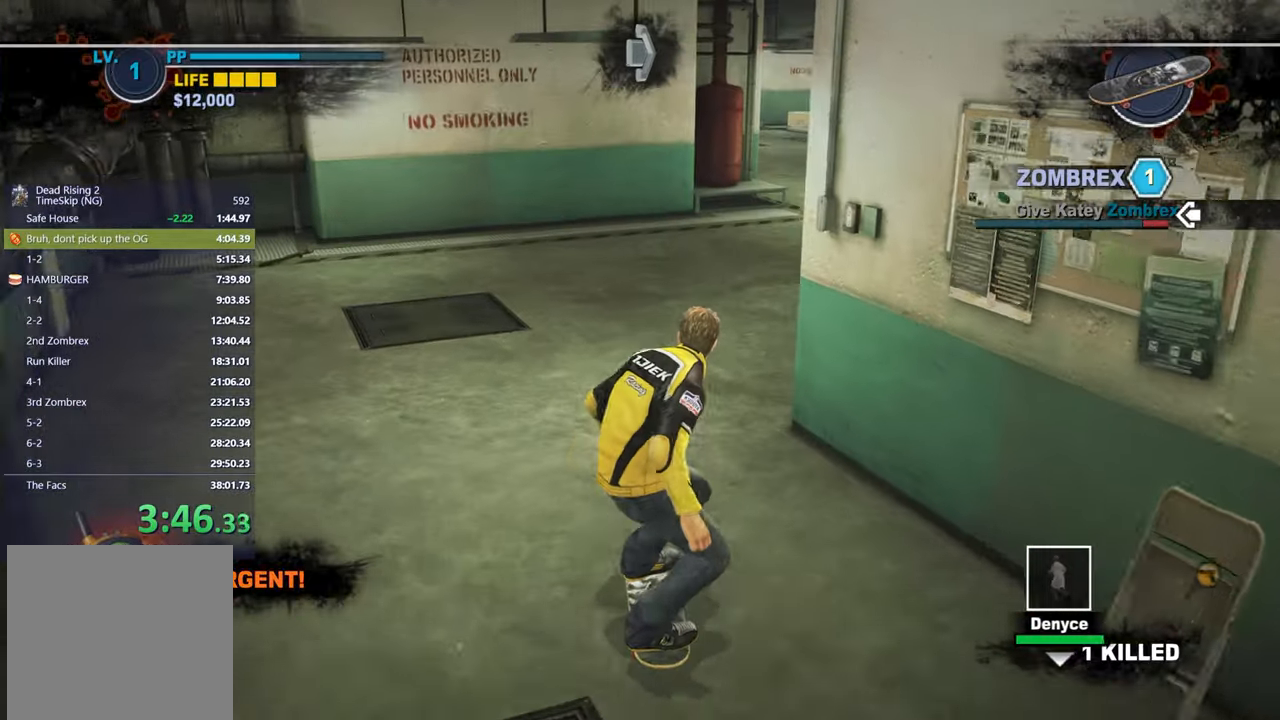
{"buttons": ["X"], "left_stick": "center", "right_stick": "right", "events": [[117, "right_stick", "right"], [133, "left_stick", "right"], [300, "right_stick", "center"], [417, "left_stick", "center"], [467, "right_stick", "right"]]}
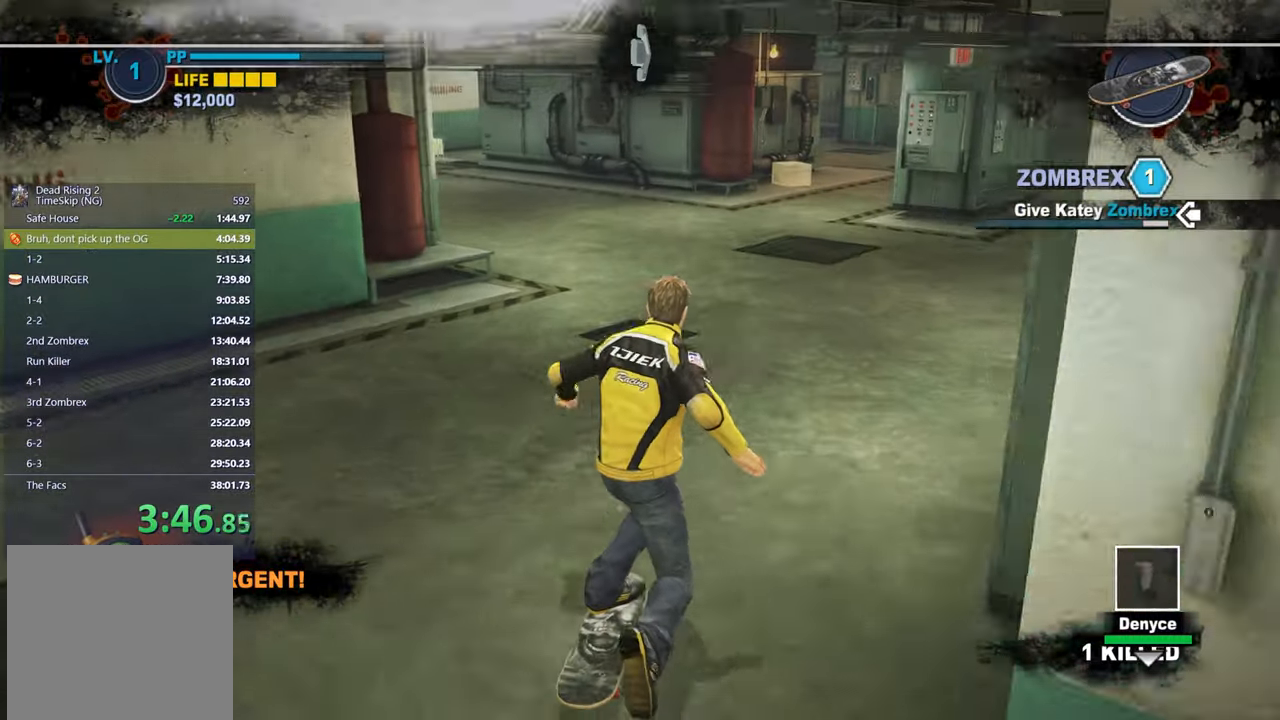
{"buttons": ["X"], "left_stick": "center", "right_stick": "center", "events": [[83, "right_stick", "center"]]}
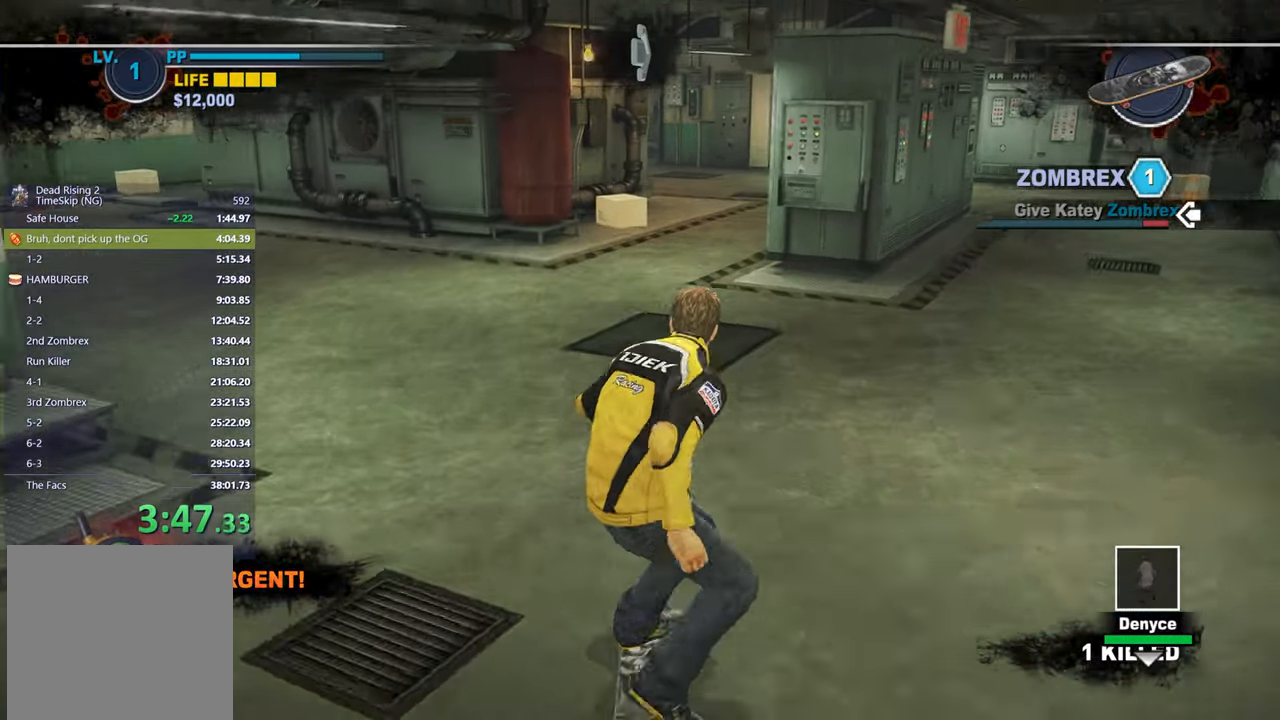
{"buttons": ["X"], "left_stick": "center", "right_stick": "center", "events": []}
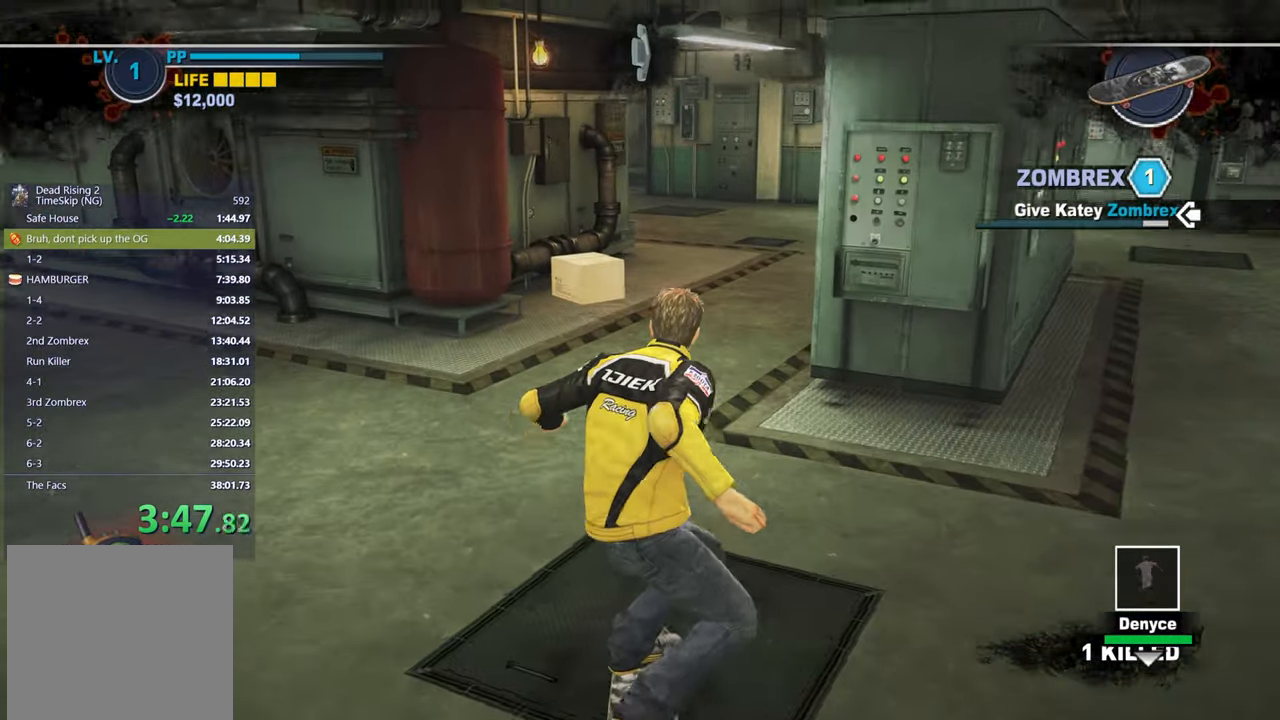
{"buttons": ["X"], "left_stick": "center", "right_stick": "center", "events": [[250, "right_stick", "down-left"], [283, "left_stick", "right"], [350, "left_stick", "center"], [367, "right_stick", "center"]]}
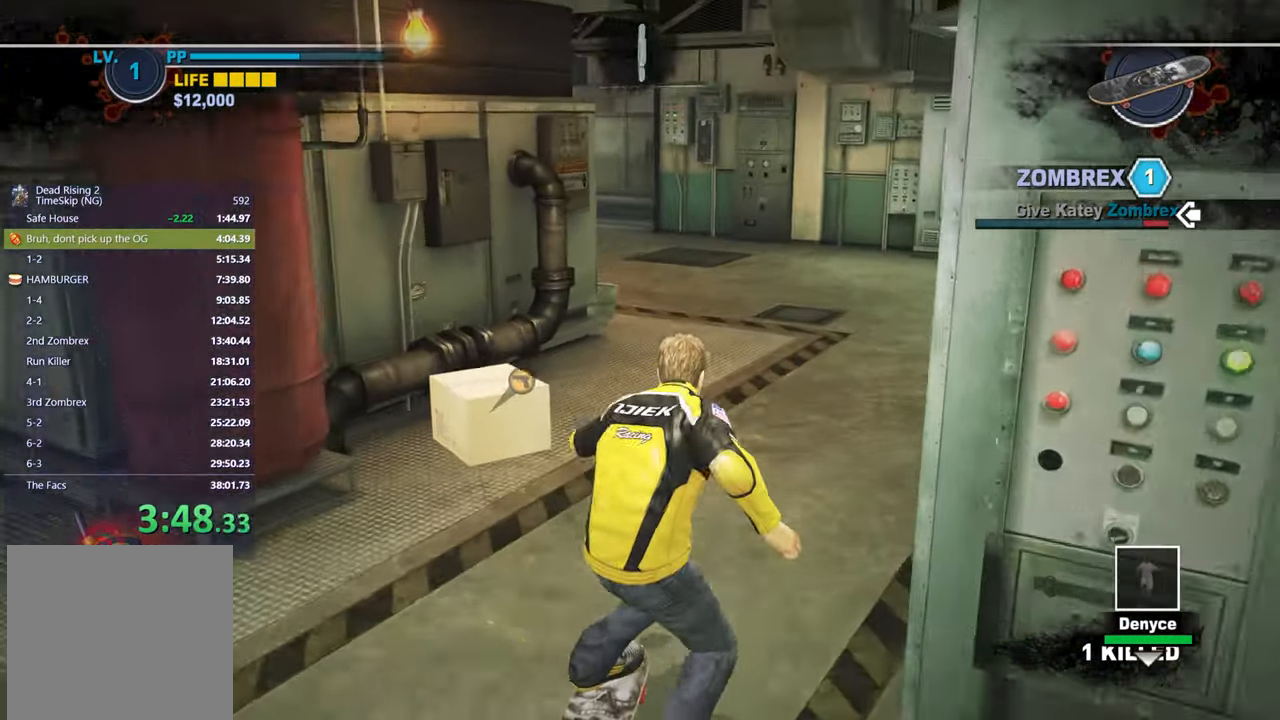
{"buttons": ["X"], "left_stick": "center", "right_stick": "left", "events": [[117, "right_stick", "left"], [250, "right_stick", "center"], [467, "right_stick", "left"]]}
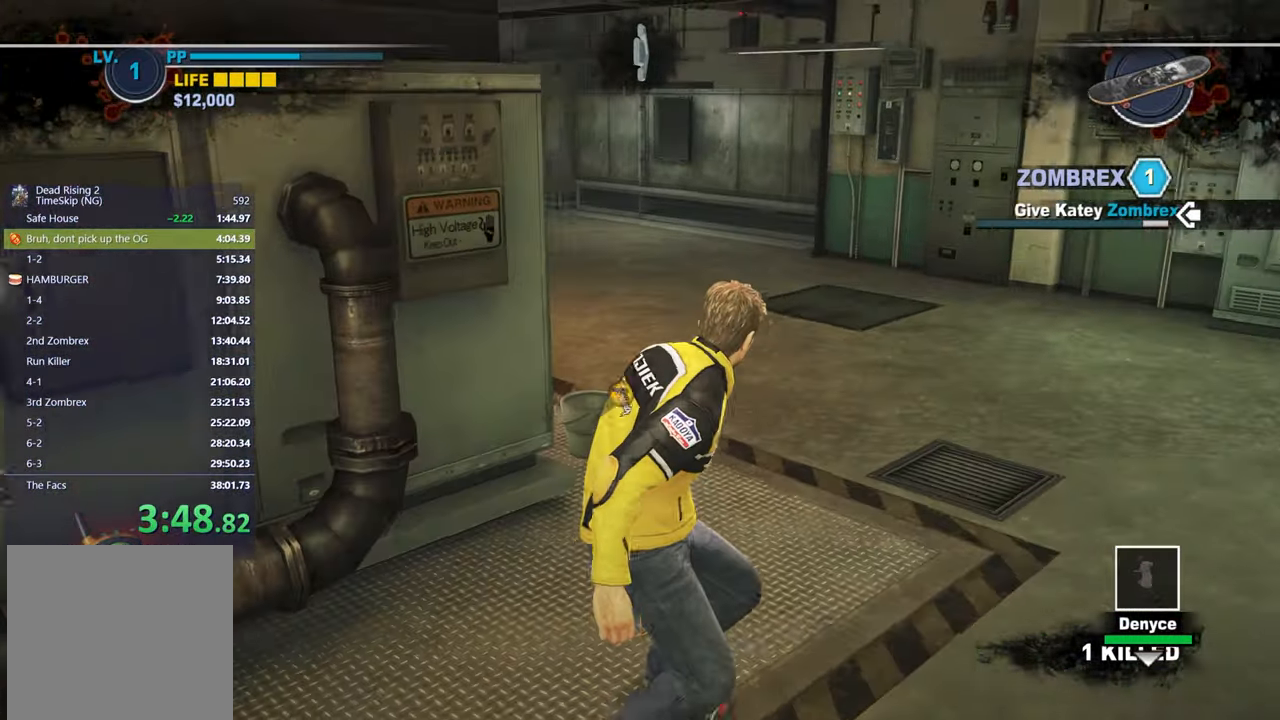
{"buttons": ["X"], "left_stick": "center", "right_stick": "center", "events": [[33, "left_stick", "left"], [33, "right_stick", "center"], [233, "left_stick", "center"], [267, "right_stick", "down-right"], [350, "right_stick", "center"]]}
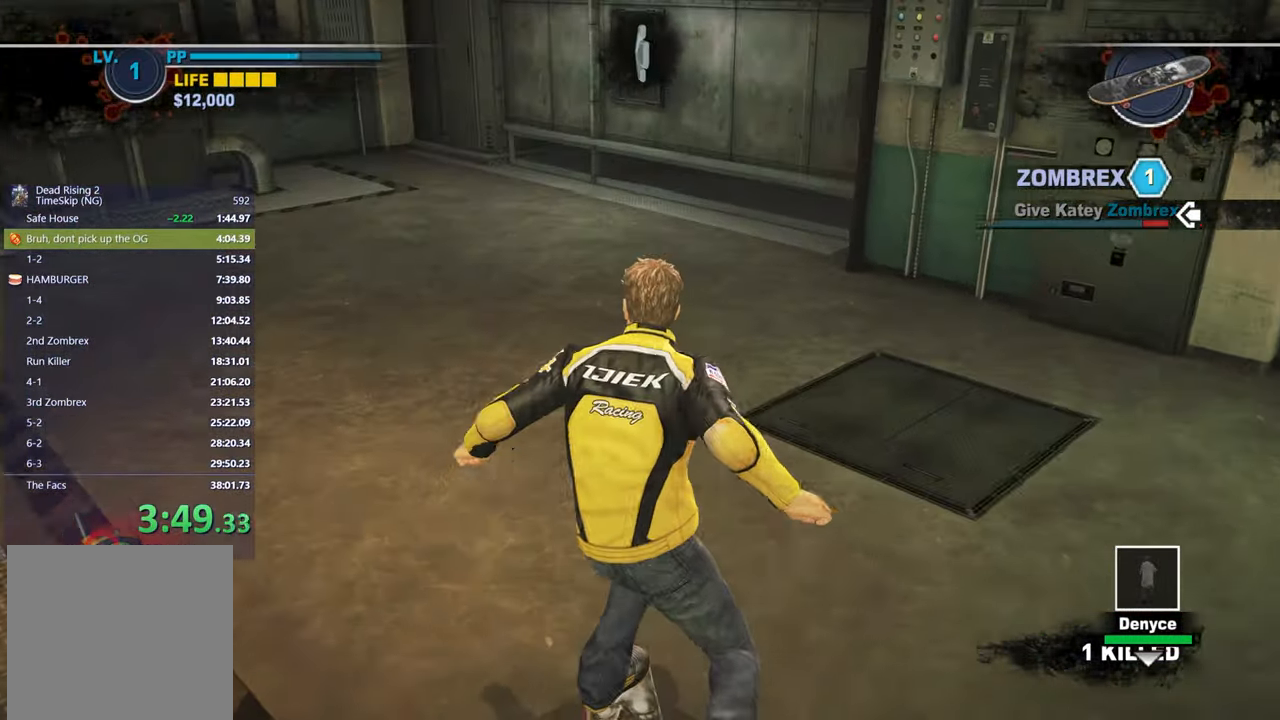
{"buttons": [], "left_stick": "center", "right_stick": "center", "events": [[133, "X", "up"], [250, "left_stick", "right"], [350, "left_stick", "center"]]}
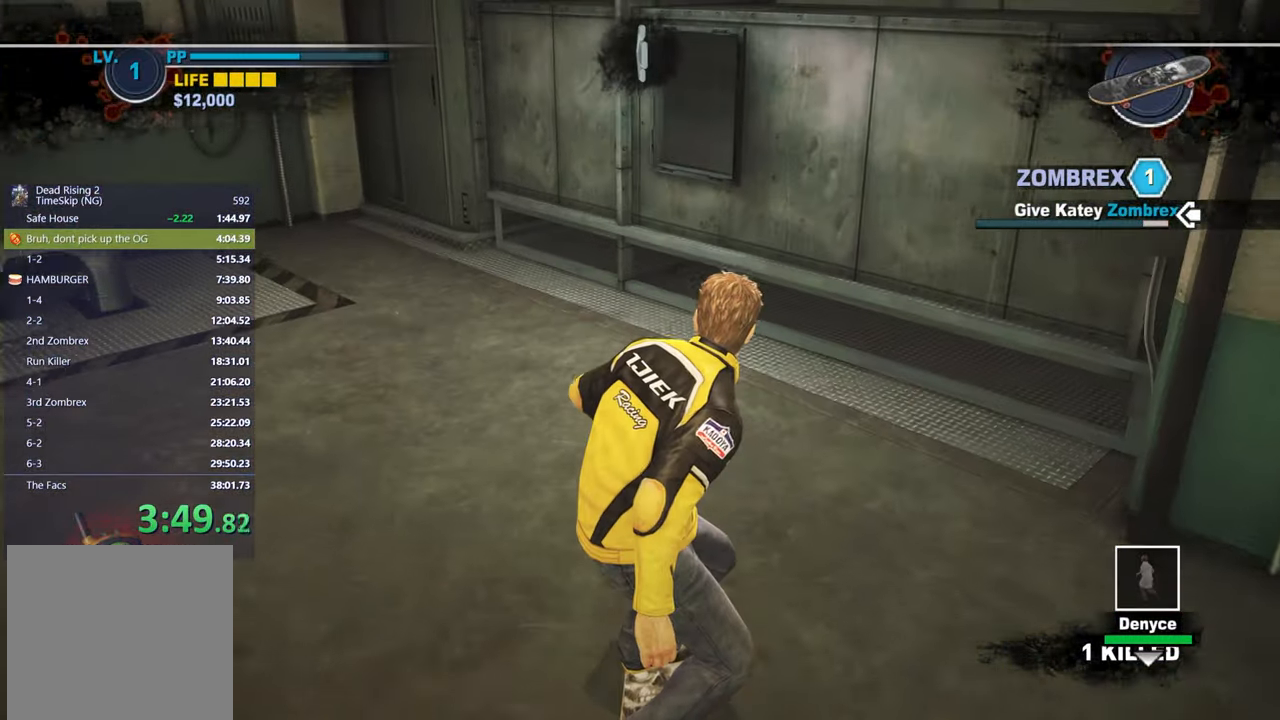
{"buttons": ["B"], "left_stick": "center", "right_stick": "center", "events": [[250, "B", "down"], [317, "B", "up"], [350, "B", "down"], [417, "B", "up"], [483, "B", "down"]]}
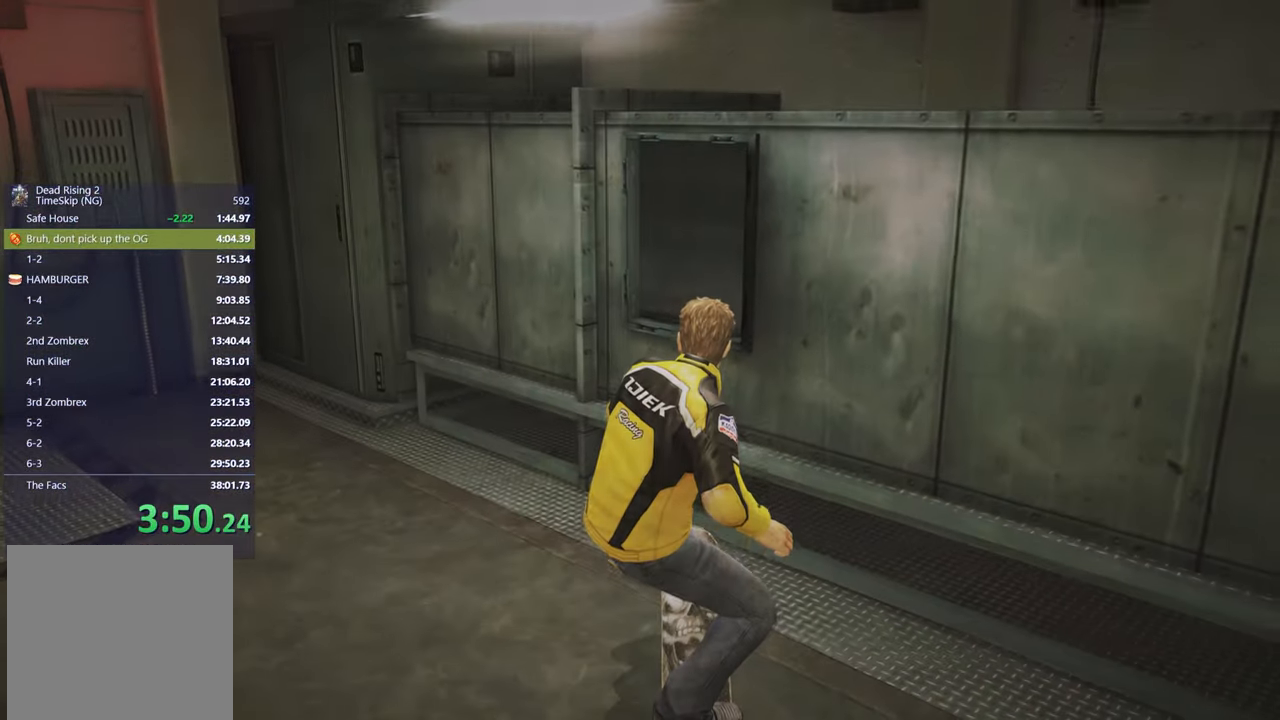
{"buttons": [], "left_stick": "center", "right_stick": "center", "events": [[67, "B", "up"]]}
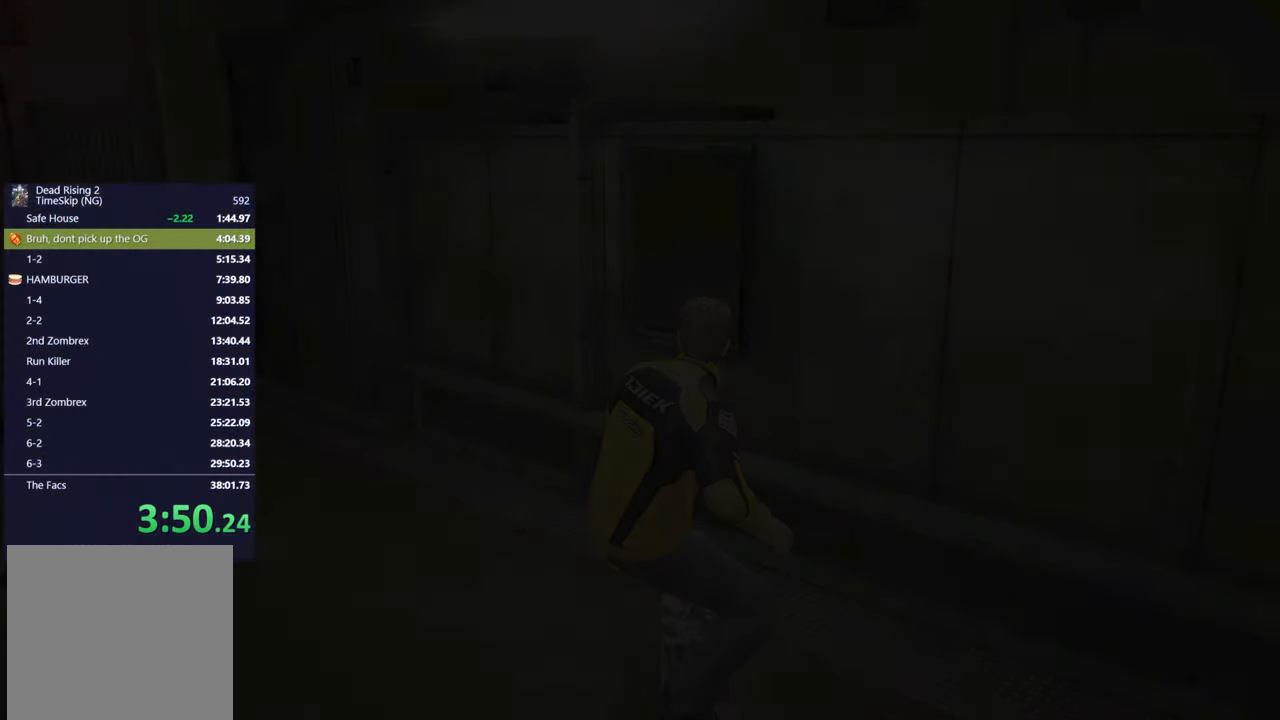
{"buttons": [], "left_stick": "center", "right_stick": "center", "events": []}
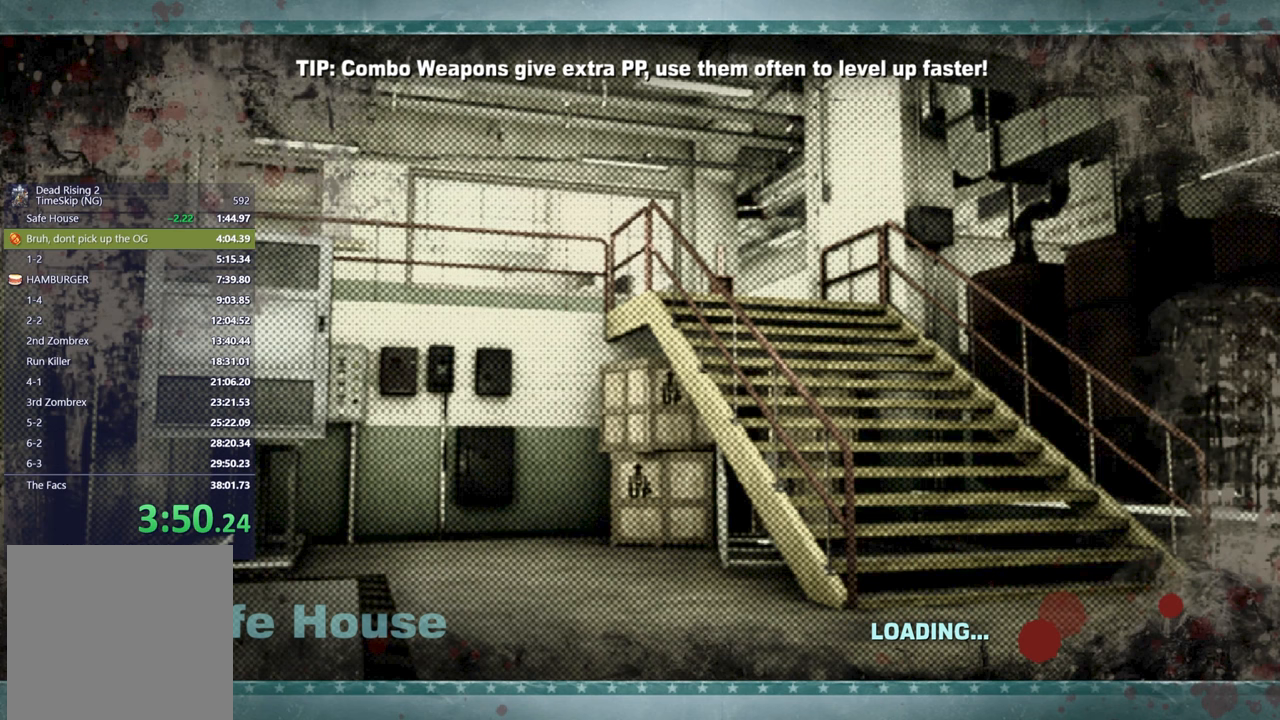
{"buttons": [], "left_stick": "center", "right_stick": "center", "events": []}
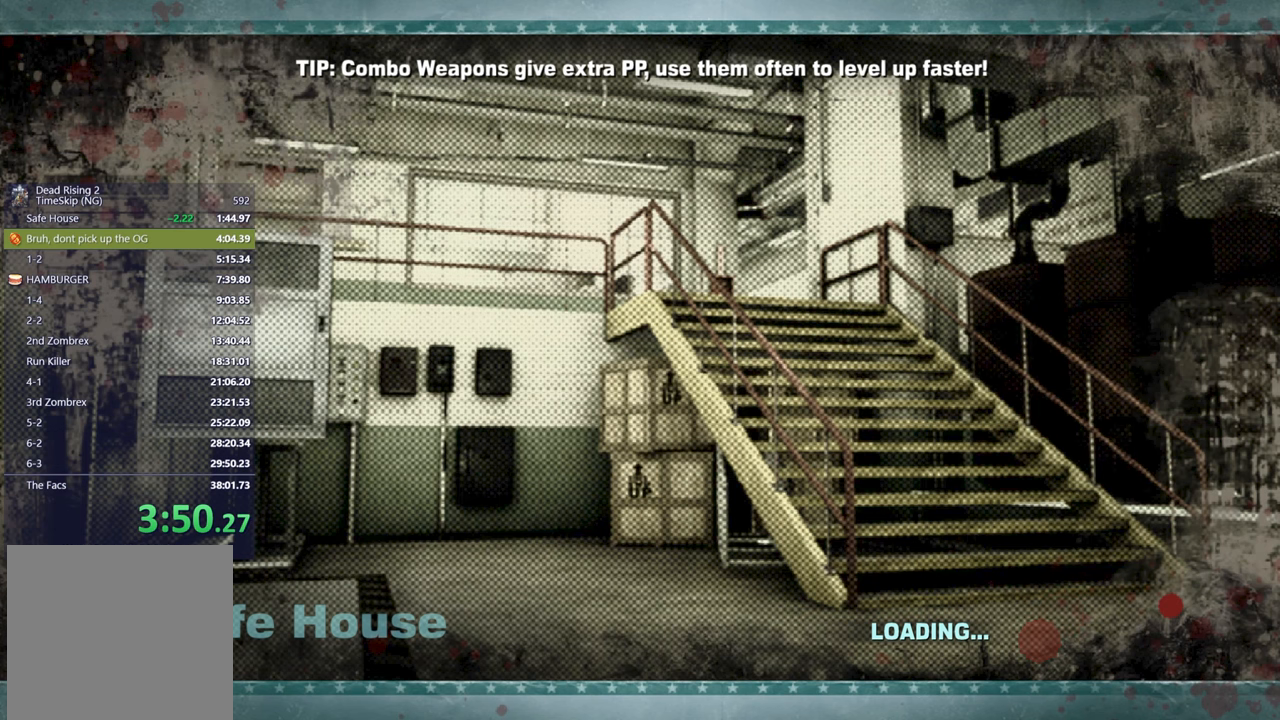
{"buttons": [], "left_stick": "up-right", "right_stick": "center", "events": [[300, "left_stick", "up-right"]]}
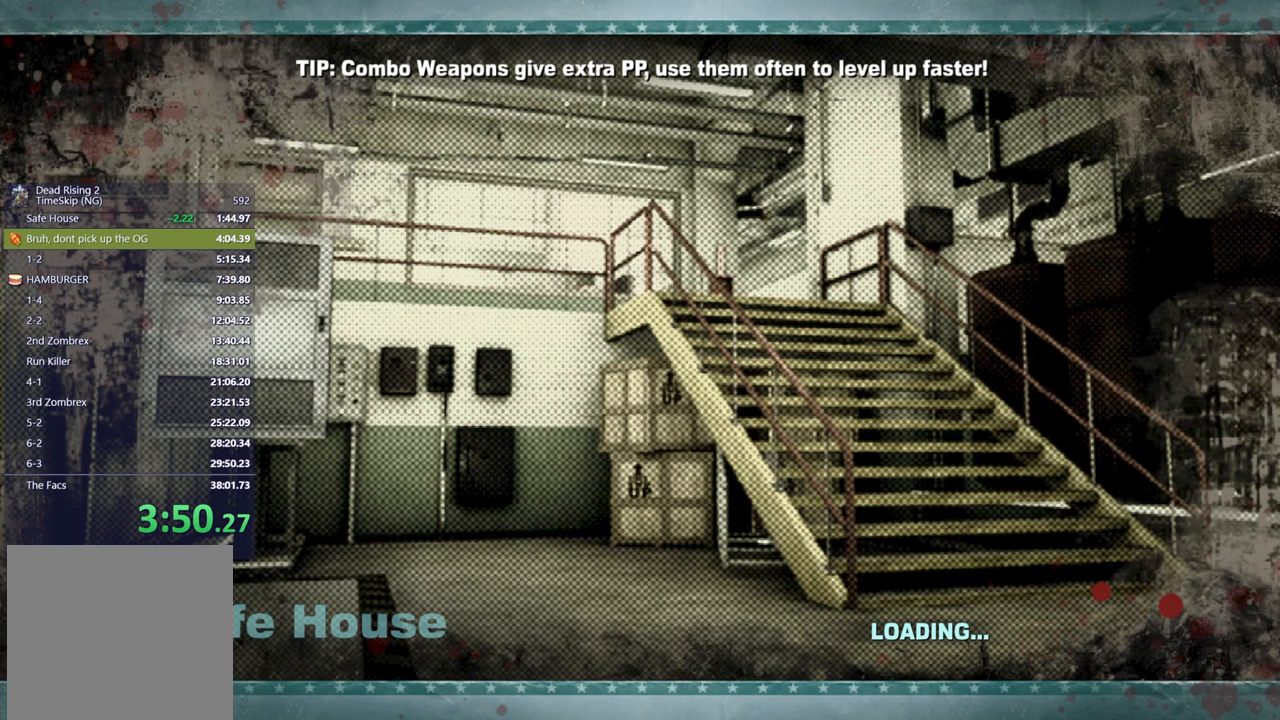
{"buttons": [], "left_stick": "up-right", "right_stick": "center", "events": []}
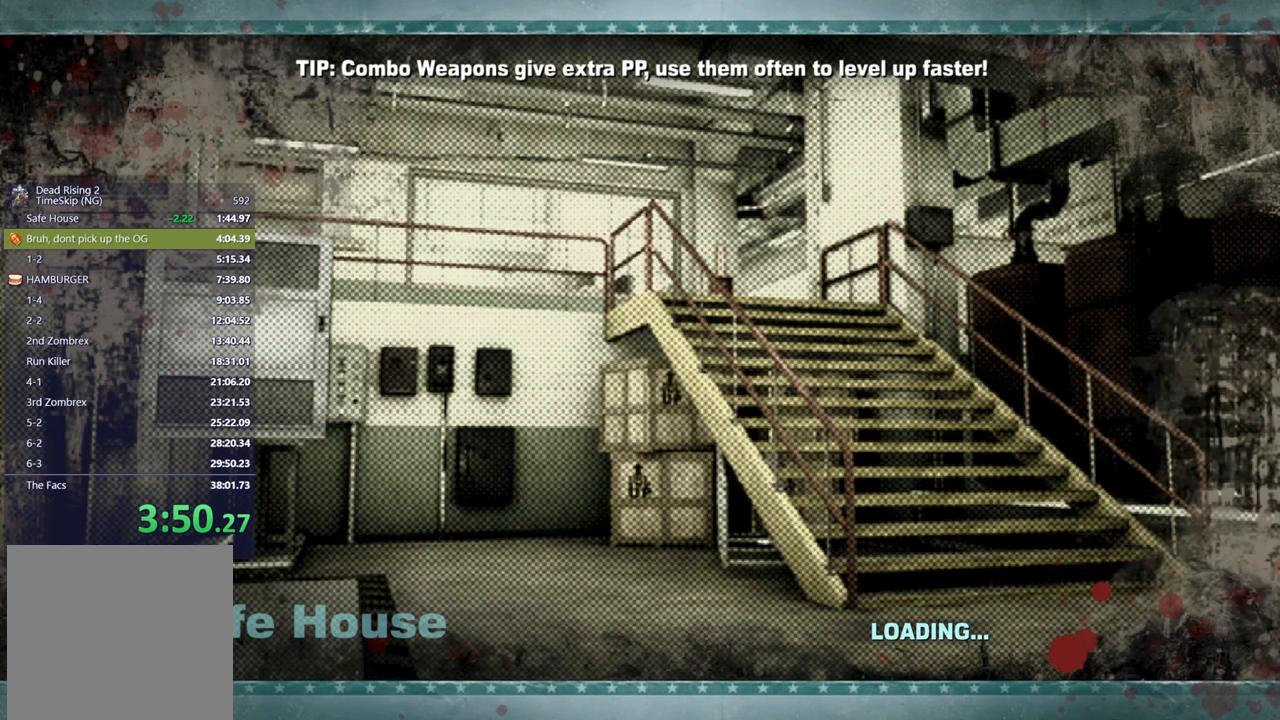
{"buttons": [], "left_stick": "up-right", "right_stick": "center", "events": []}
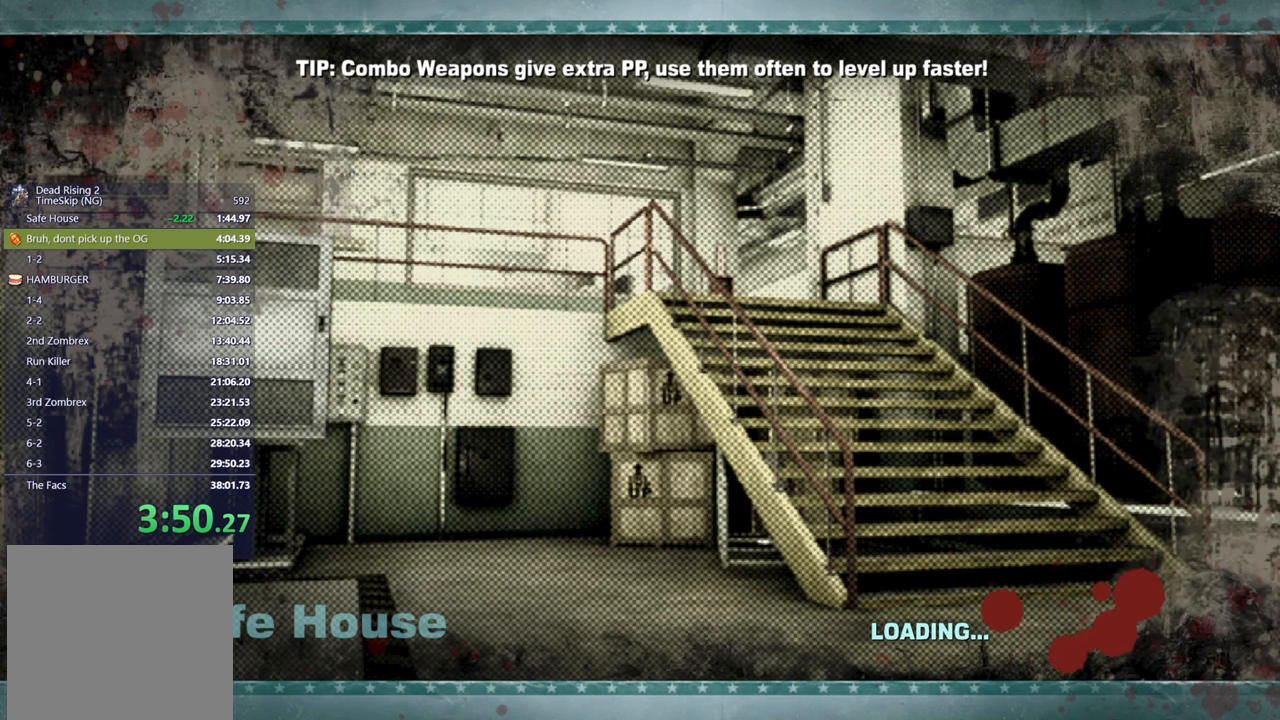
{"buttons": [], "left_stick": "up-right", "right_stick": "center", "events": []}
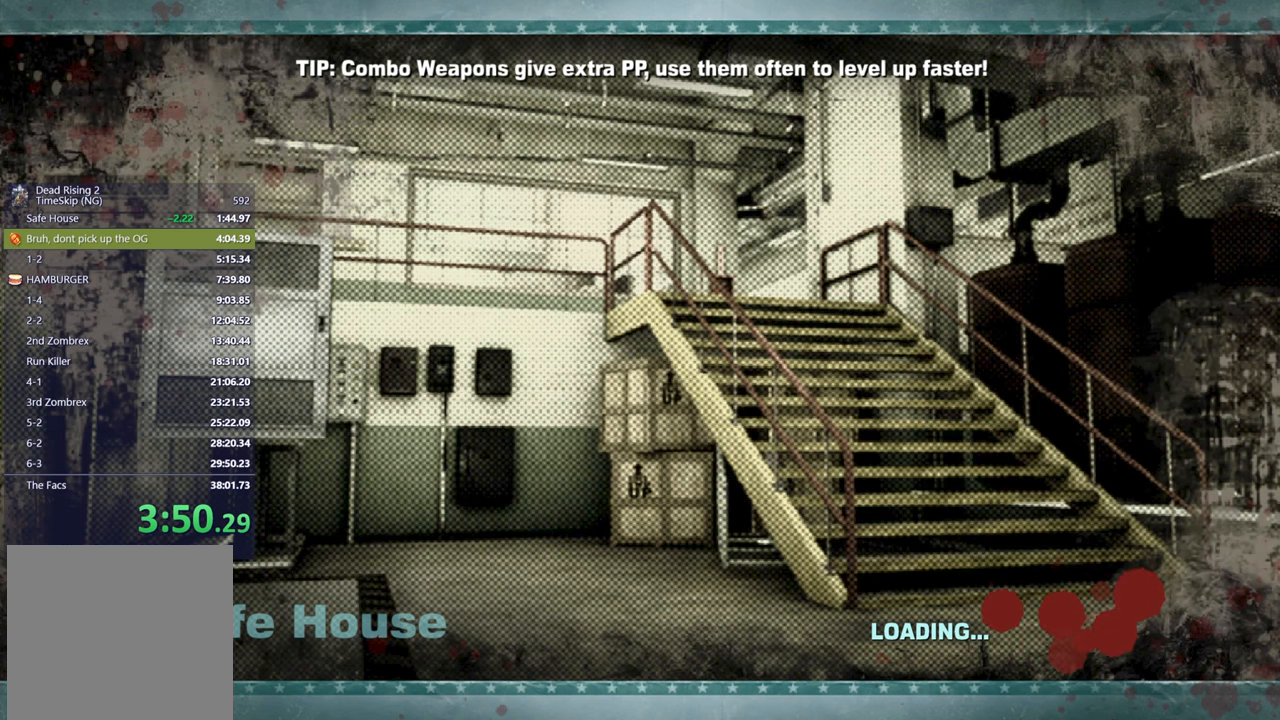
{"buttons": [], "left_stick": "up-right", "right_stick": "center", "events": [[367, "START", "down"], [450, "START", "up"]]}
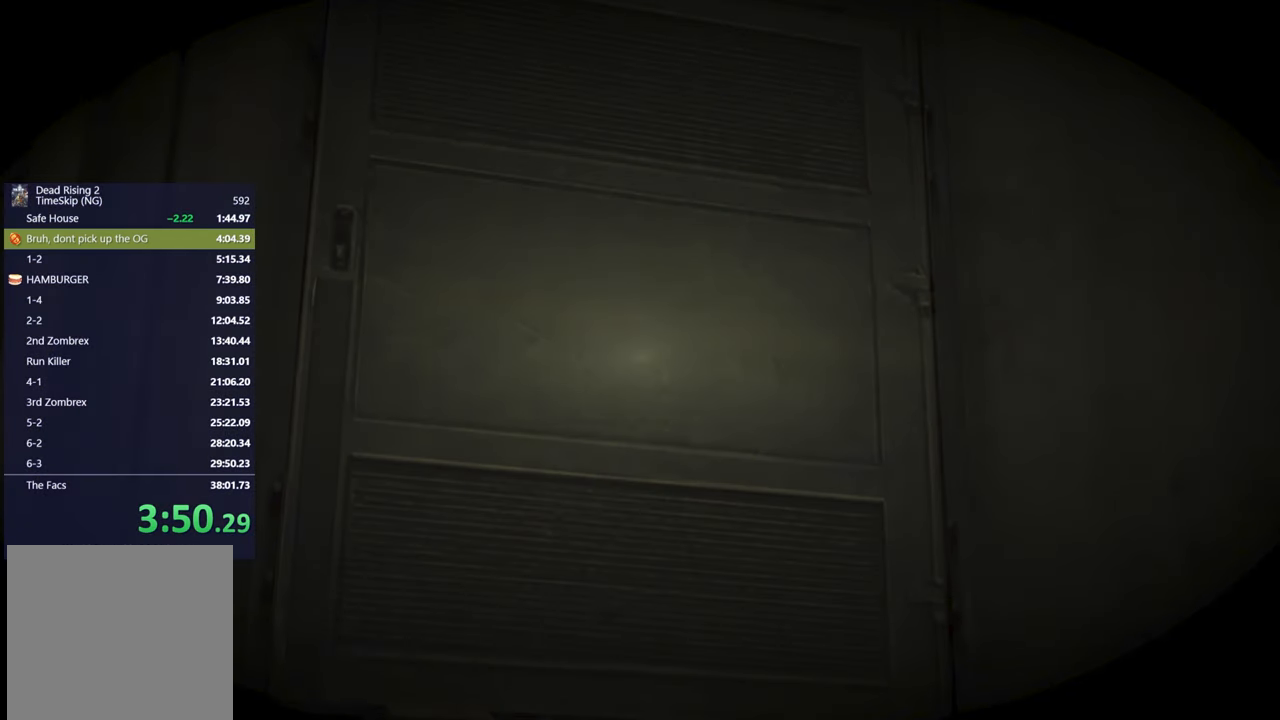
{"buttons": [], "left_stick": "up-right", "right_stick": "center", "events": []}